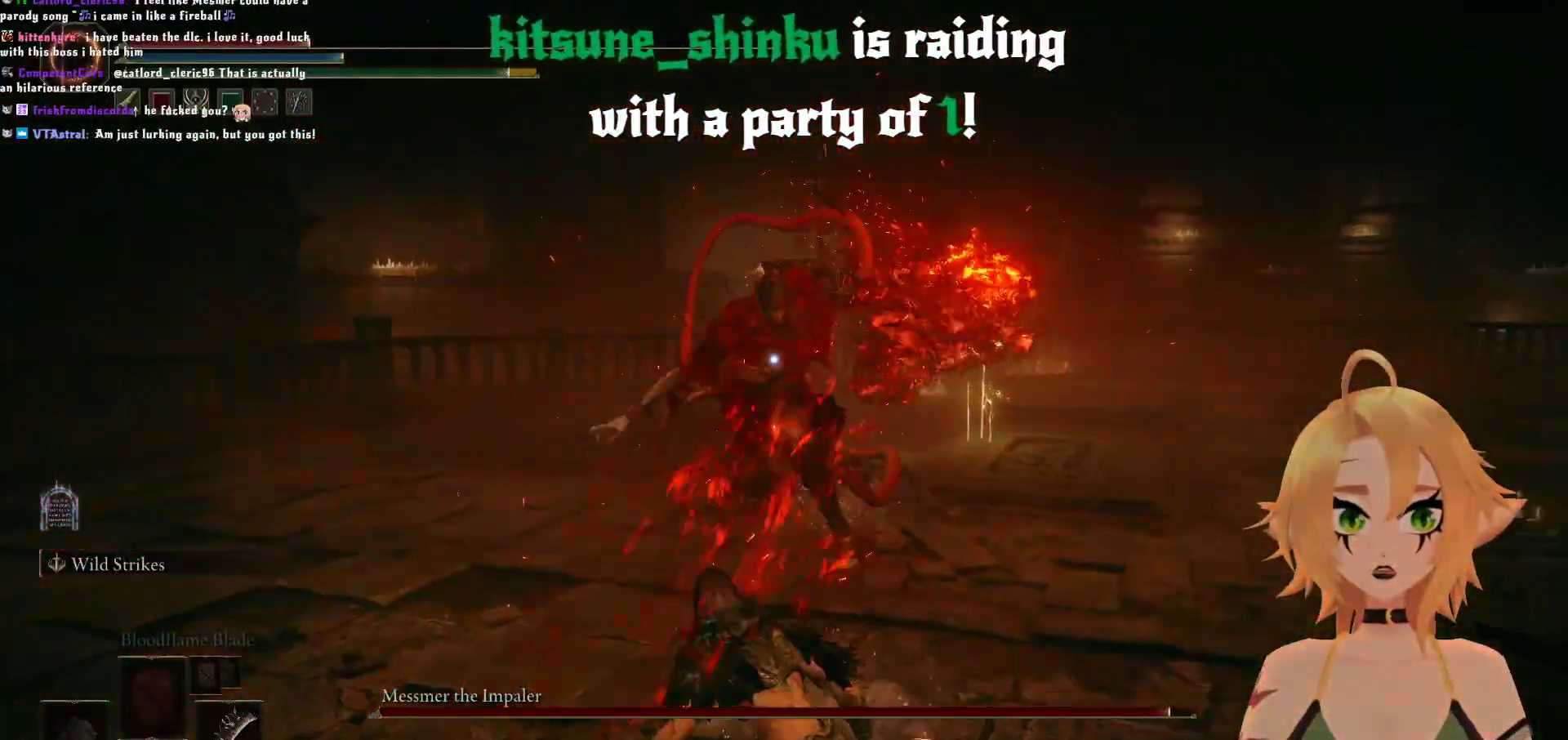
Gameplay with a controller (Xbox layout); each line is a JSON object with the inputs held at the frame after it. "events" lists button and stick changes between this image and that frame as [ms after this image, input, new state], when the widget could be followed in between. Not read: L3.
{"buttons": [], "left_stick": "down", "right_stick": "center", "events": [[200, "B", "down"], [350, "B", "up"]]}
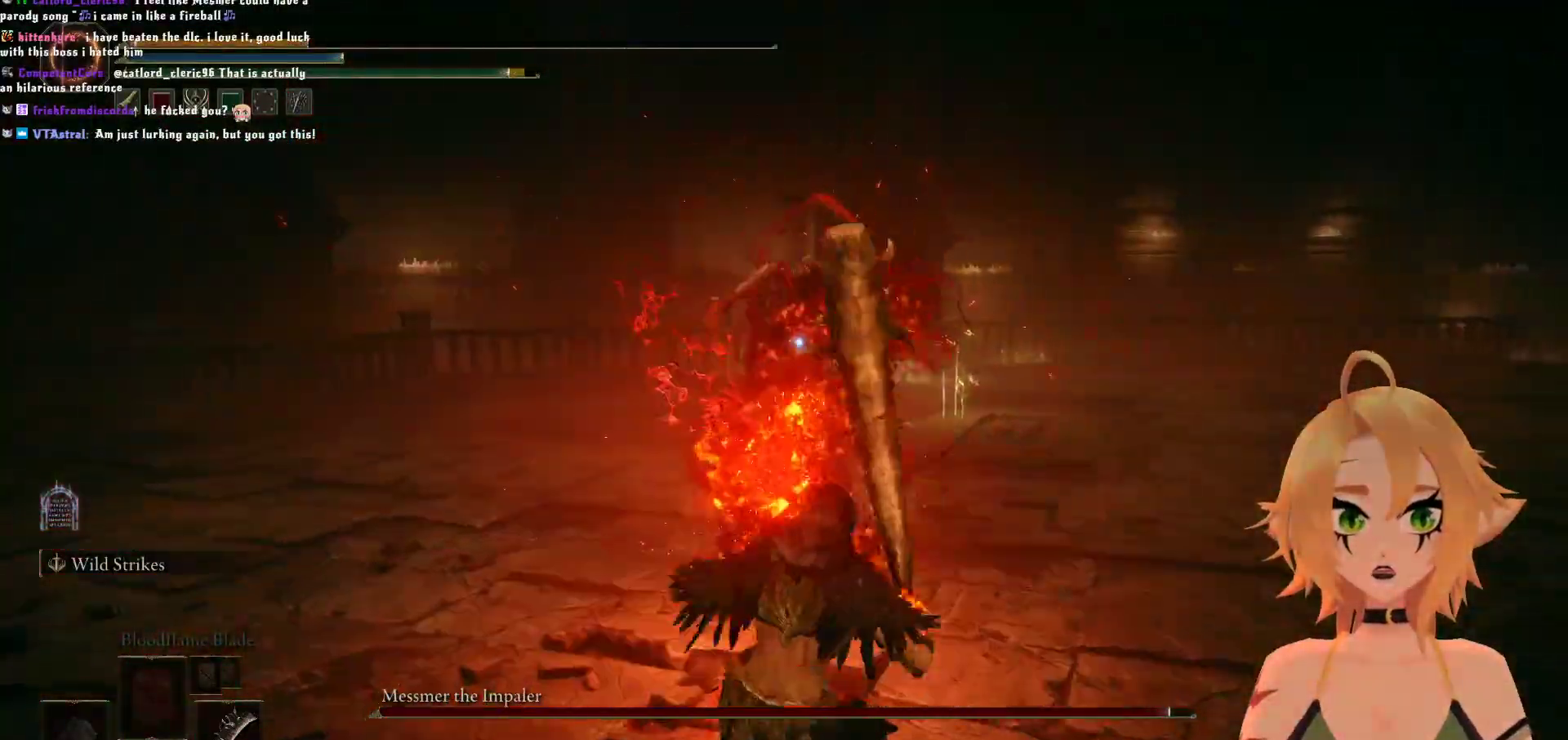
{"buttons": ["B"], "left_stick": "down", "right_stick": "center", "events": [[483, "B", "down"]]}
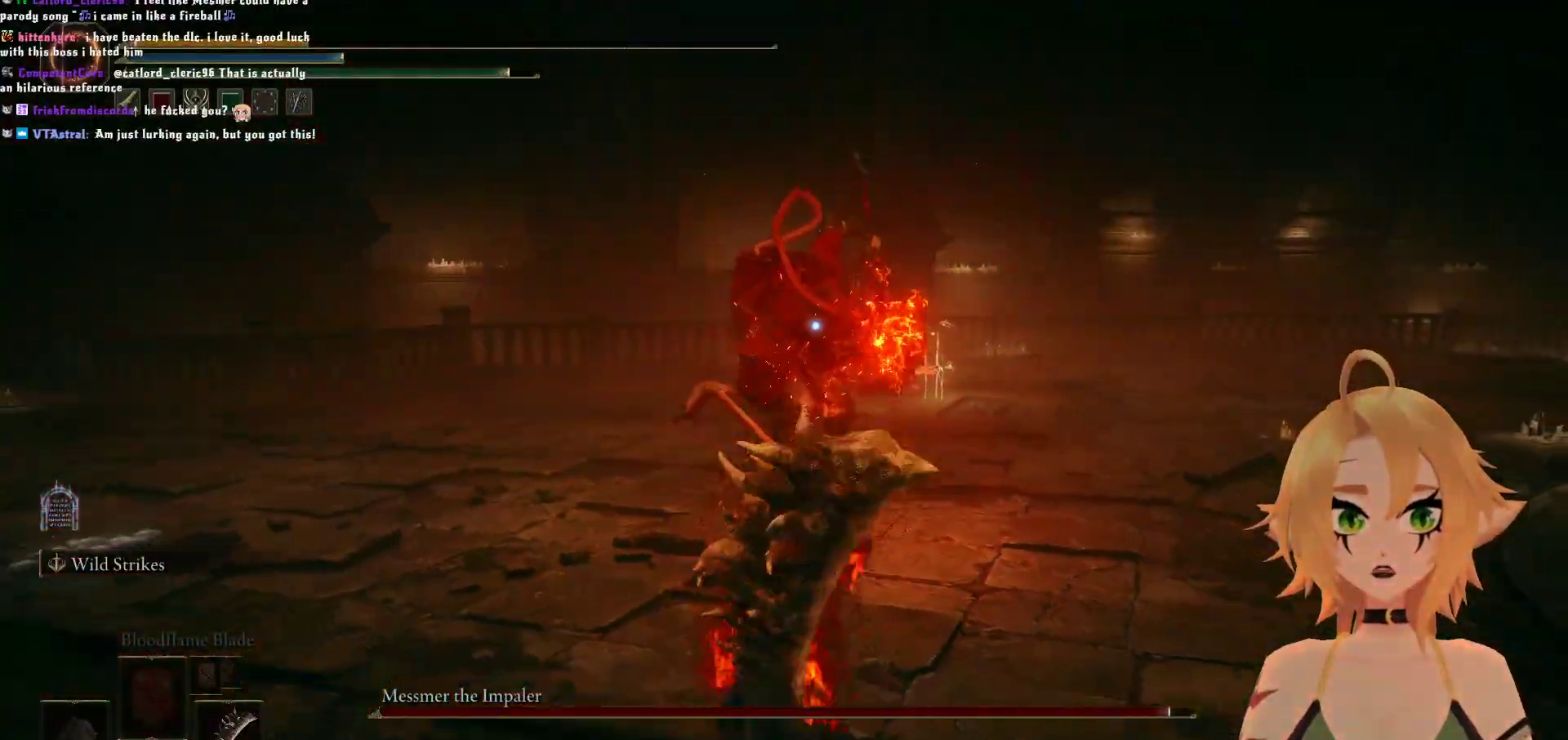
{"buttons": [], "left_stick": "down", "right_stick": "center", "events": [[117, "B", "up"]]}
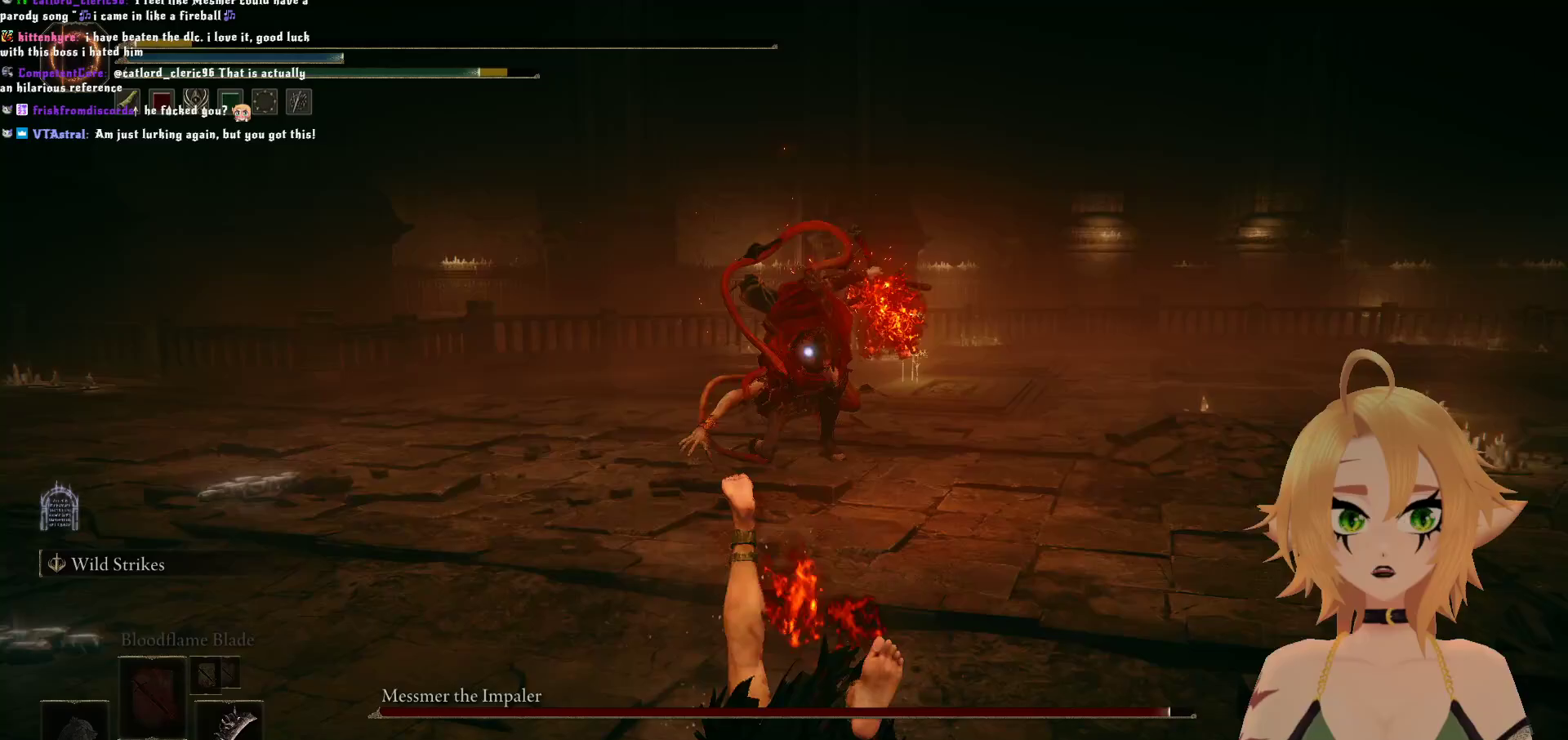
{"buttons": [], "left_stick": "down", "right_stick": "center", "events": [[133, "B", "down"], [283, "B", "up"]]}
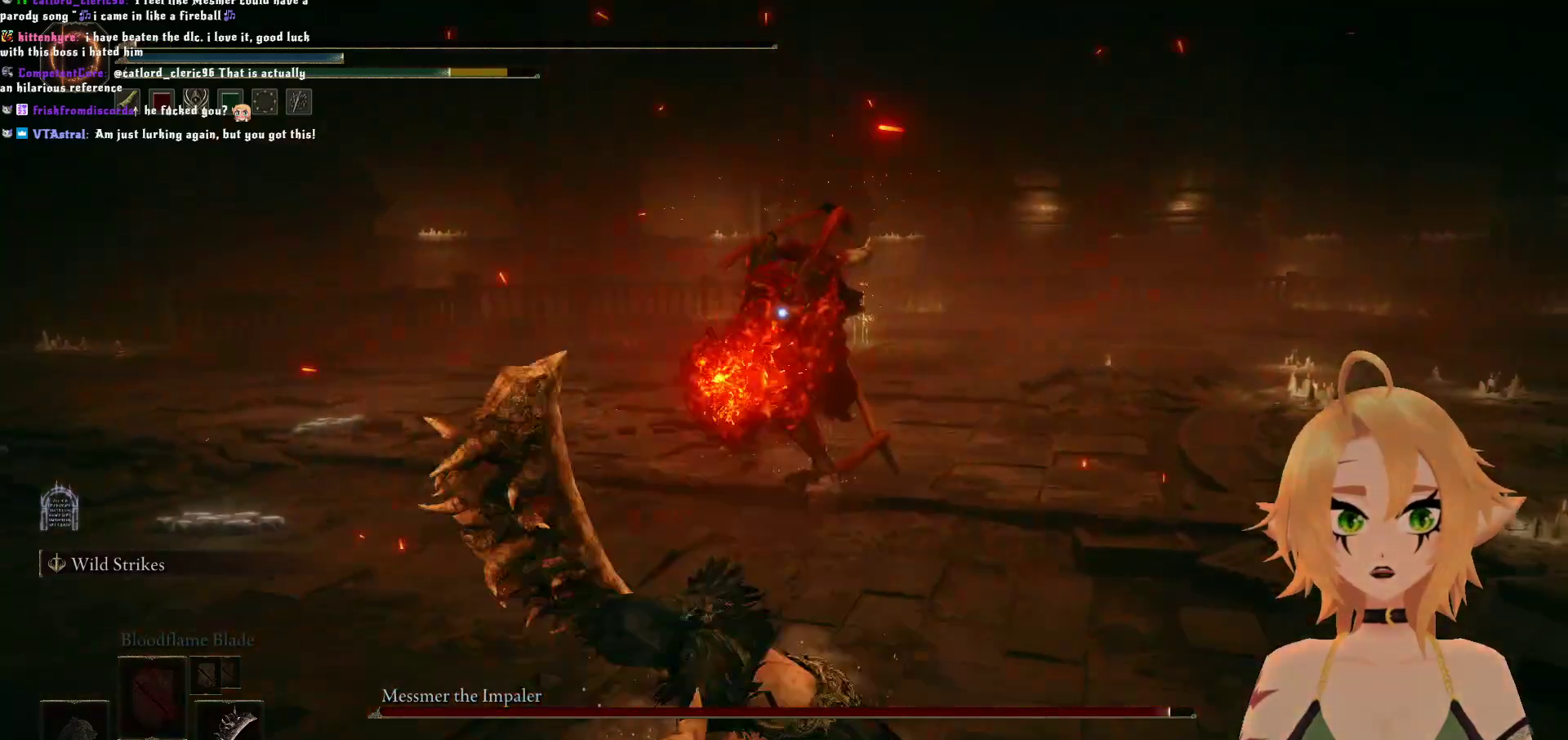
{"buttons": [], "left_stick": "down", "right_stick": "center", "events": []}
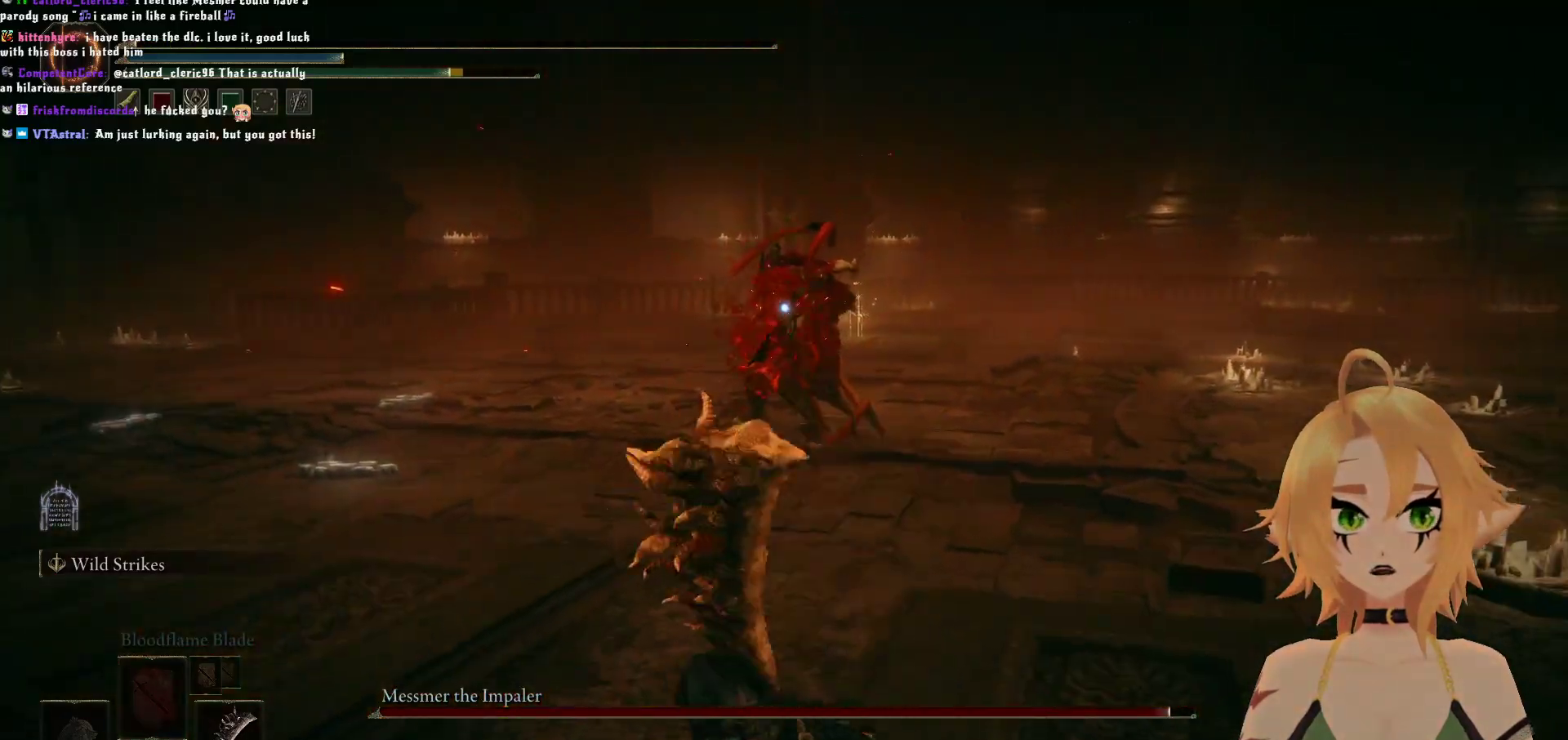
{"buttons": [], "left_stick": "down-right", "right_stick": "center", "events": [[33, "X", "down"], [283, "X", "up"], [283, "left_stick", "down-right"]]}
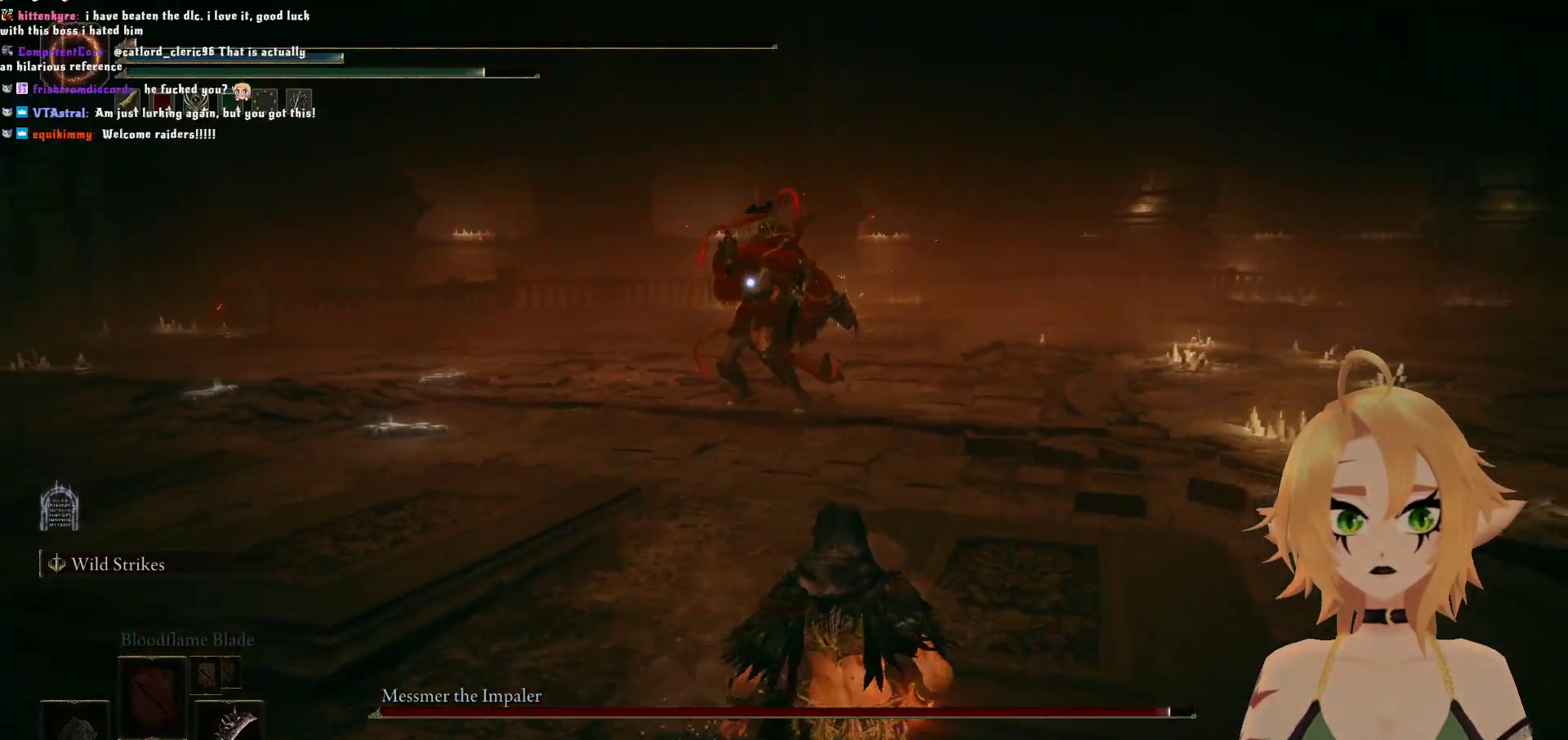
{"buttons": [], "left_stick": "down-right", "right_stick": "center", "events": []}
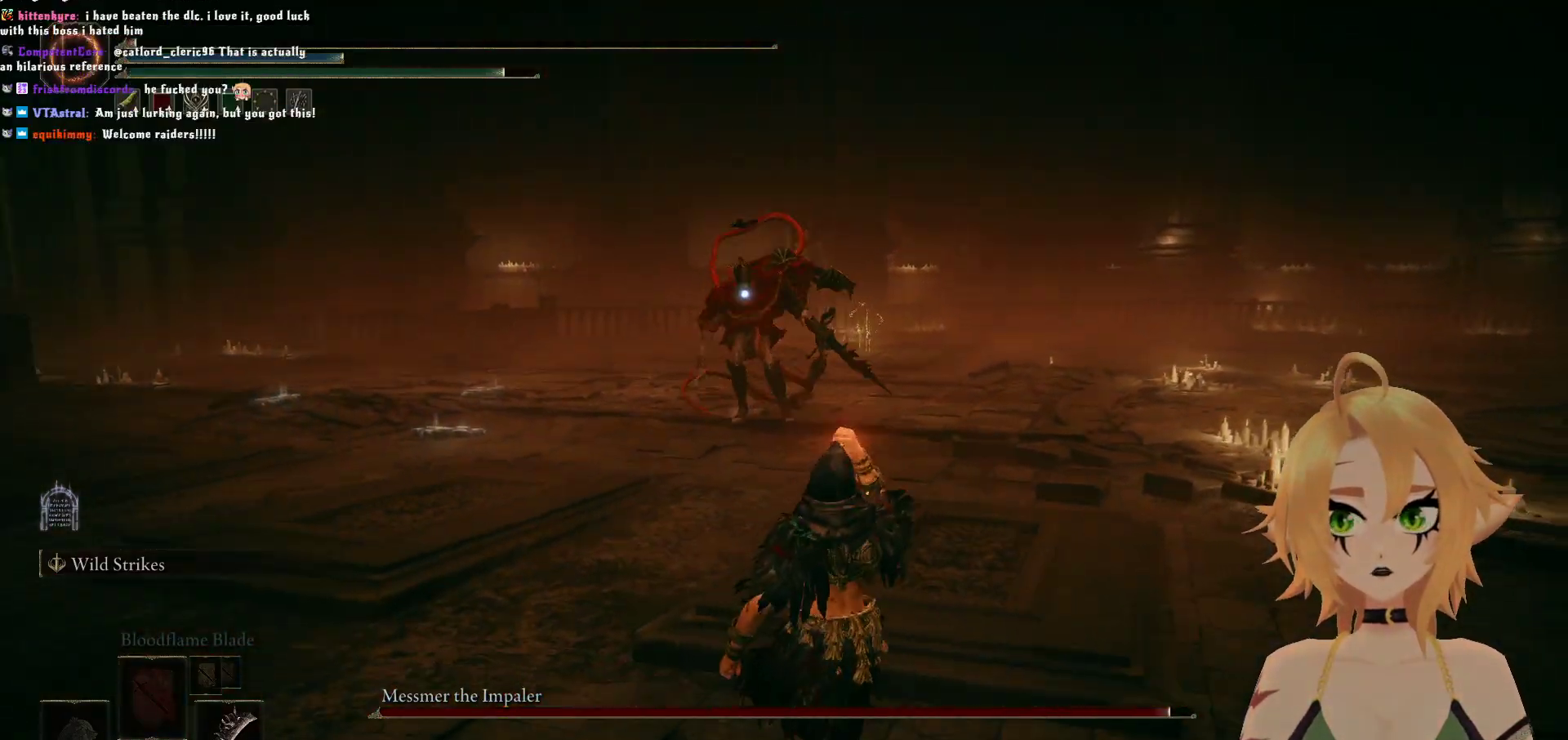
{"buttons": ["X"], "left_stick": "down-right", "right_stick": "center", "events": [[300, "X", "down"]]}
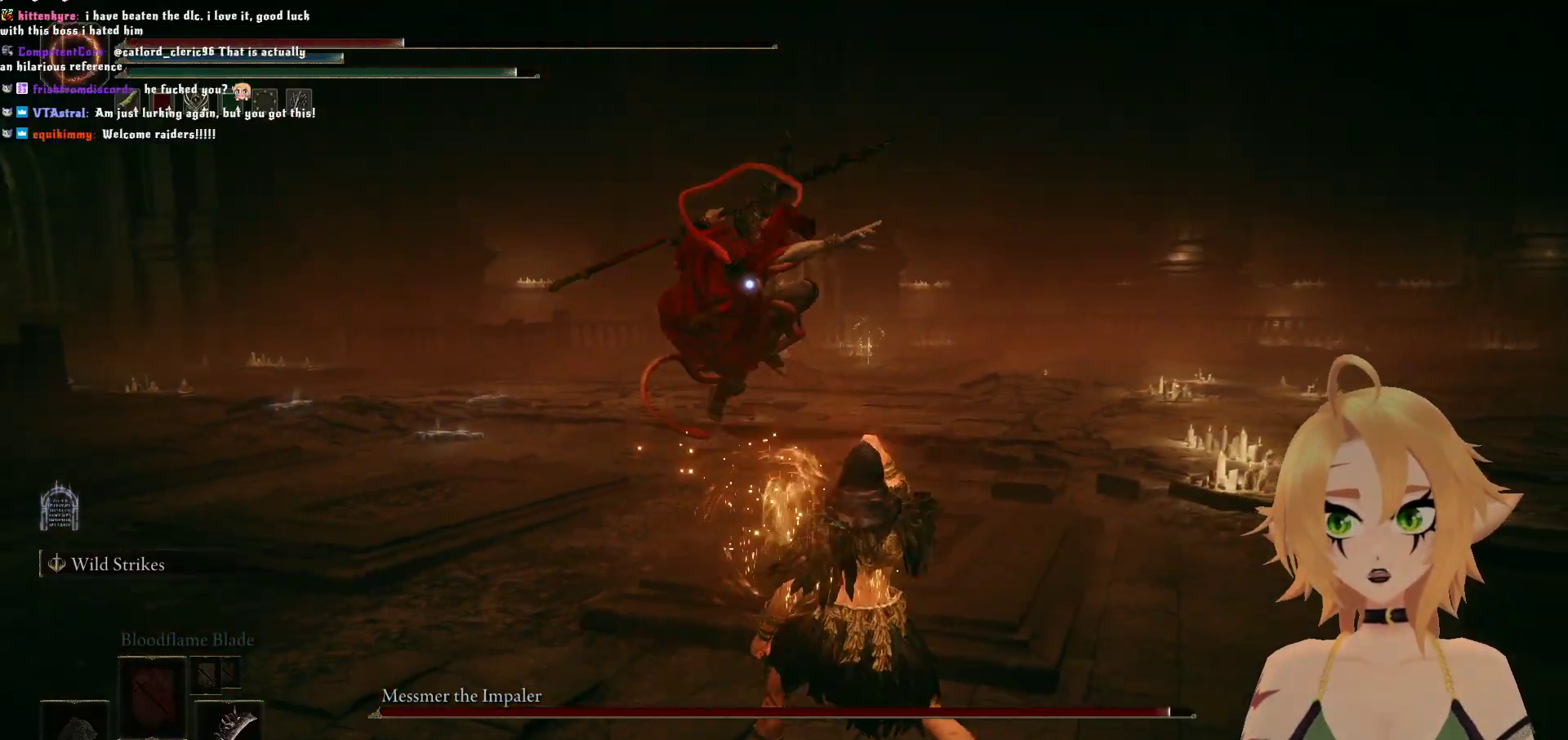
{"buttons": [], "left_stick": "right", "right_stick": "center", "events": [[17, "X", "up"], [267, "left_stick", "right"]]}
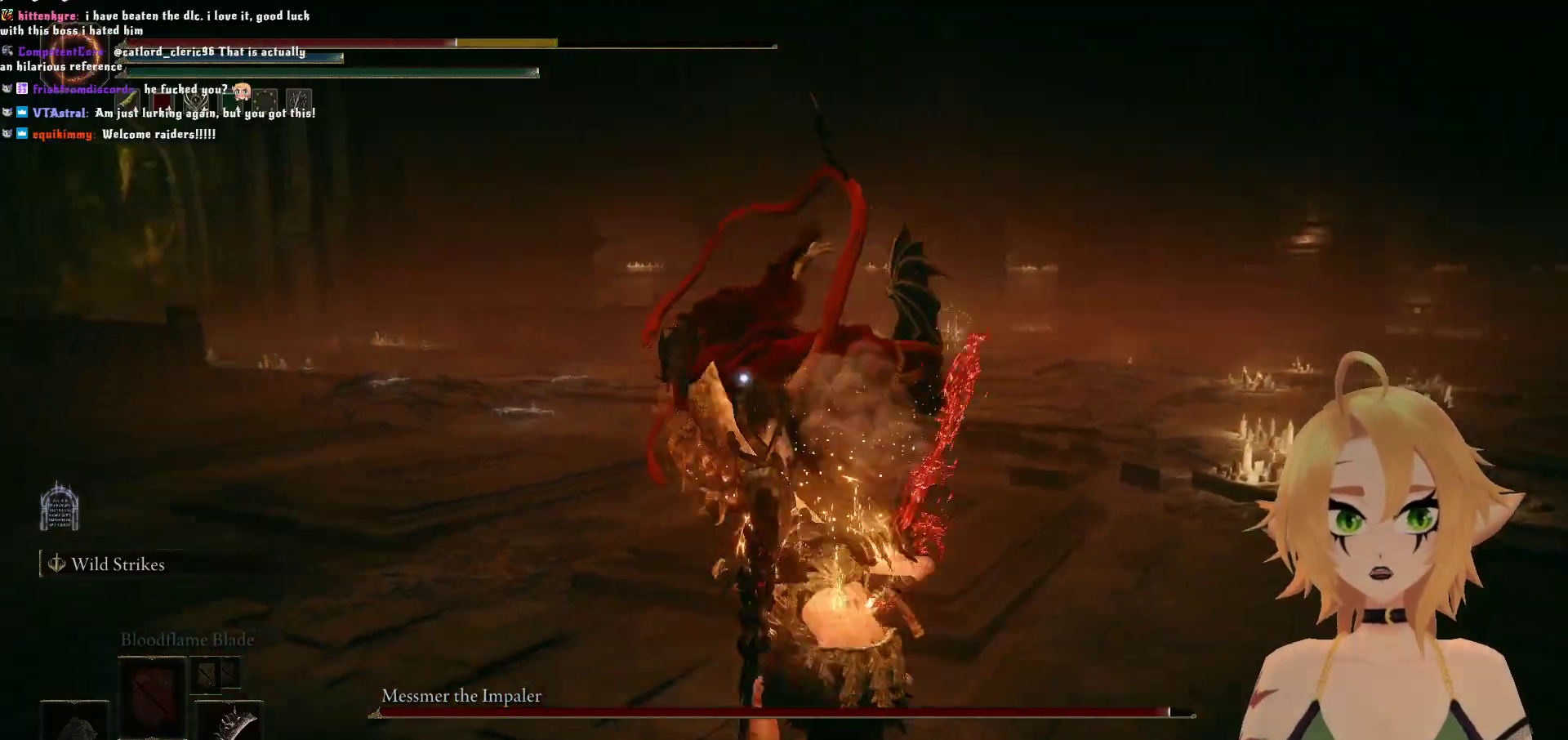
{"buttons": ["B"], "left_stick": "up-right", "right_stick": "center", "events": [[483, "left_stick", "up-right"], [500, "B", "down"]]}
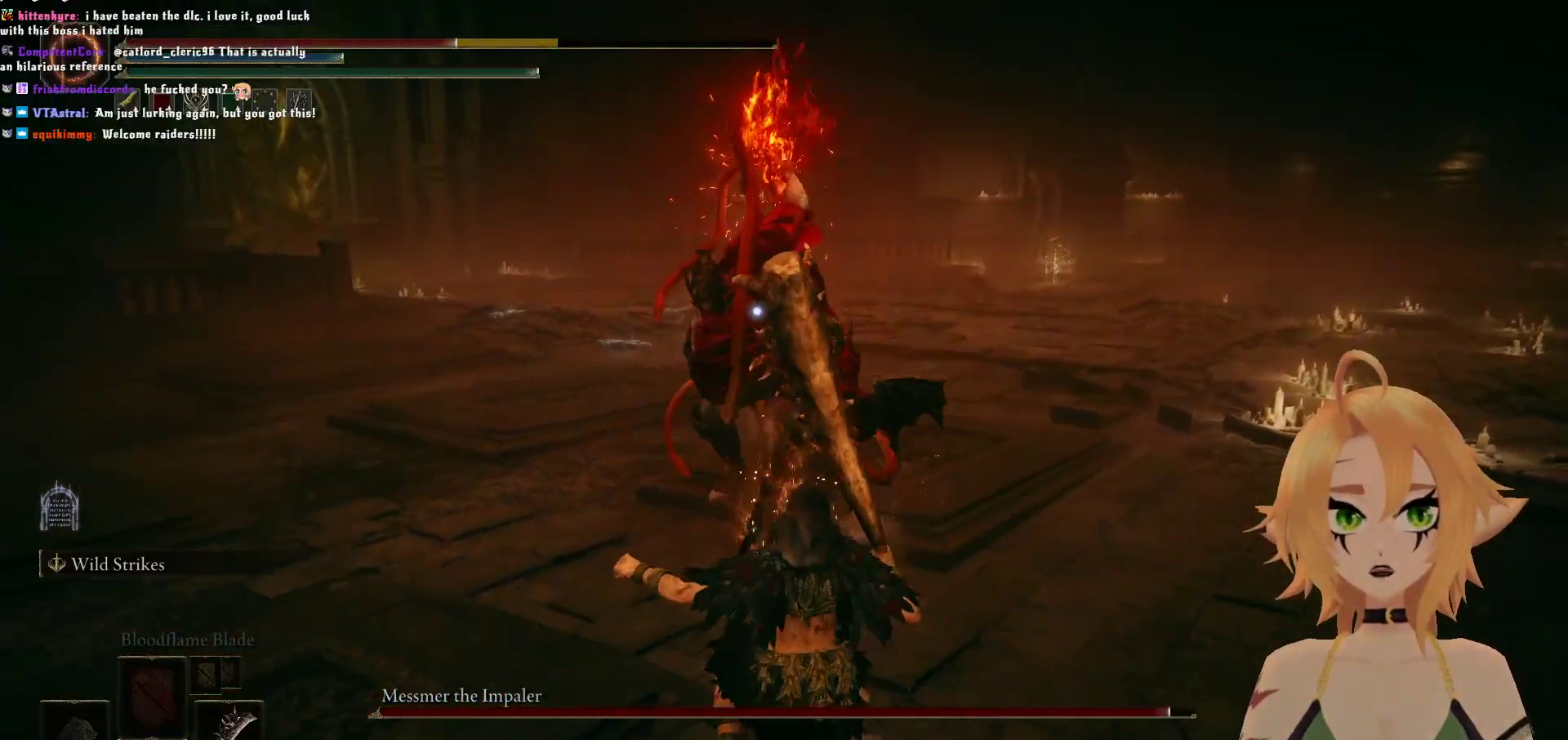
{"buttons": [], "left_stick": "up", "right_stick": "center", "events": [[117, "left_stick", "up"], [200, "B", "up"]]}
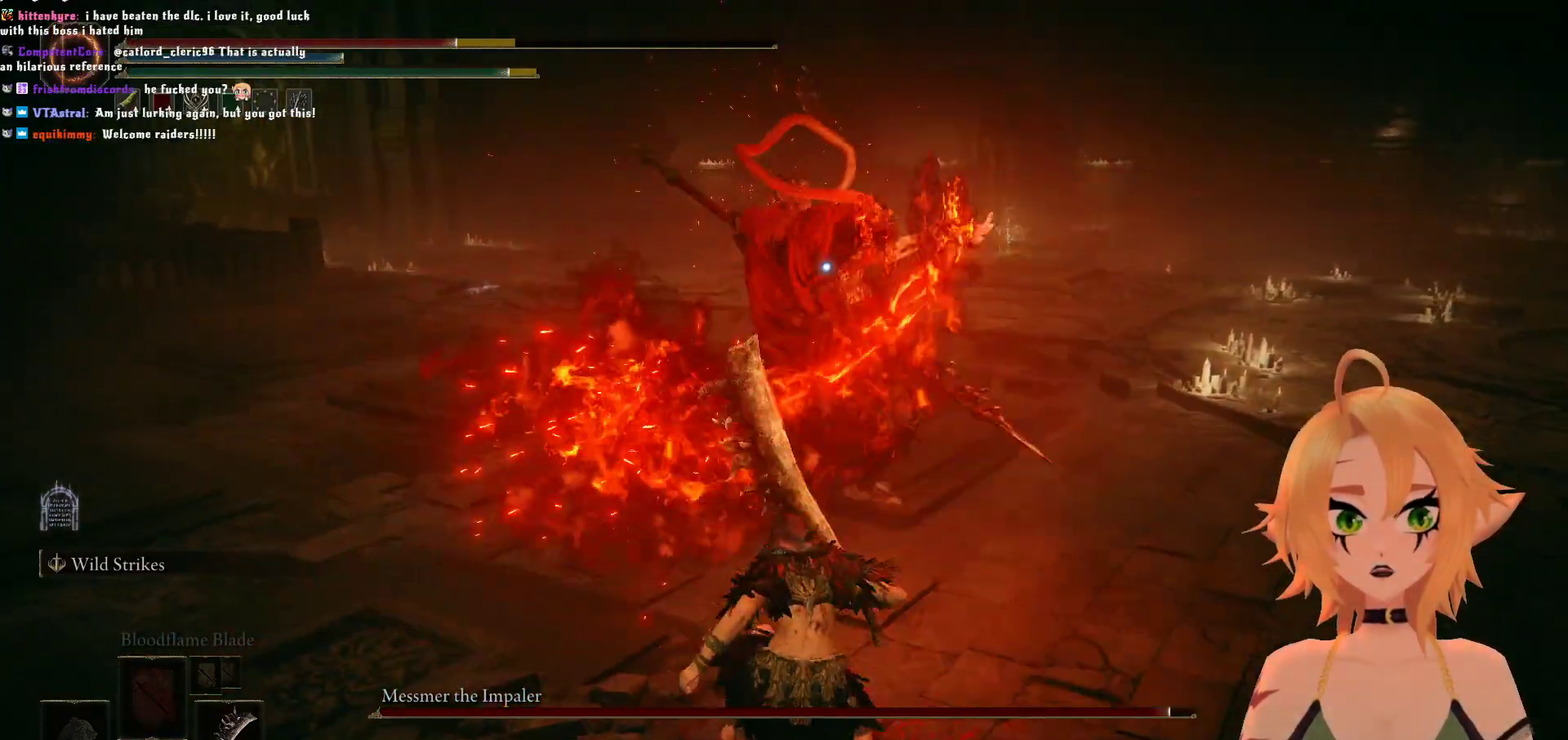
{"buttons": [], "left_stick": "up", "right_stick": "center", "events": []}
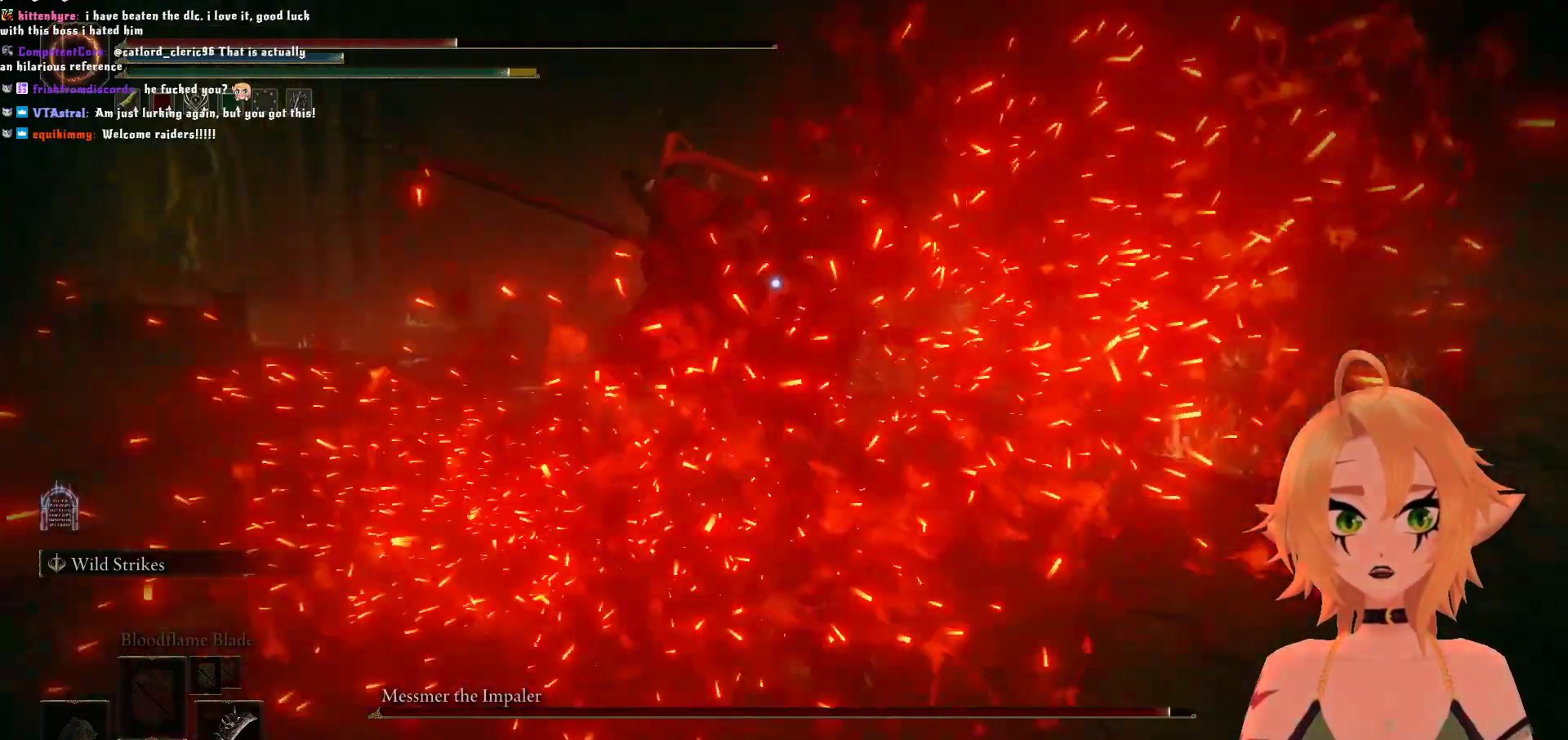
{"buttons": [], "left_stick": "up", "right_stick": "center", "events": [[133, "B", "down"], [367, "B", "up"]]}
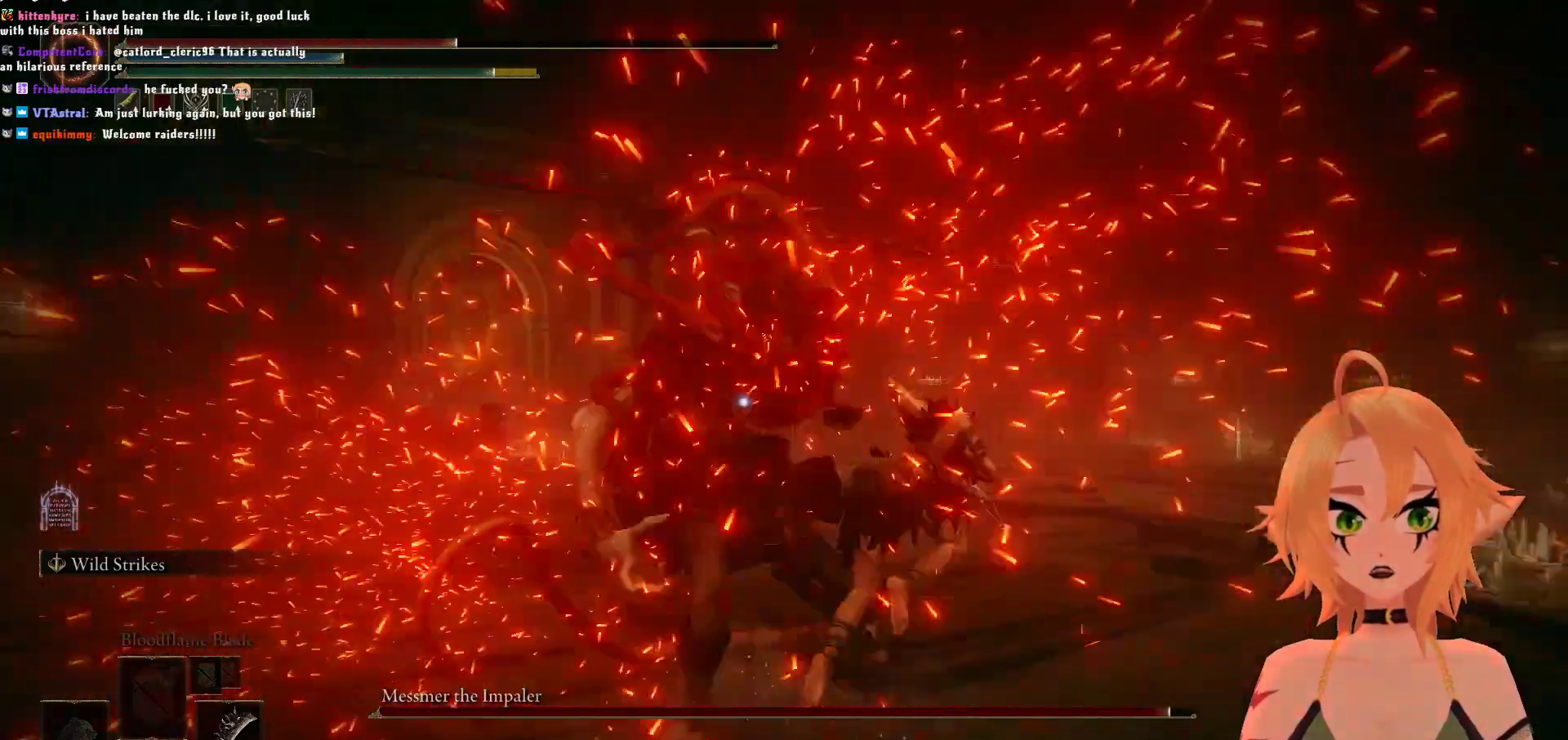
{"buttons": [], "left_stick": "up", "right_stick": "center", "events": []}
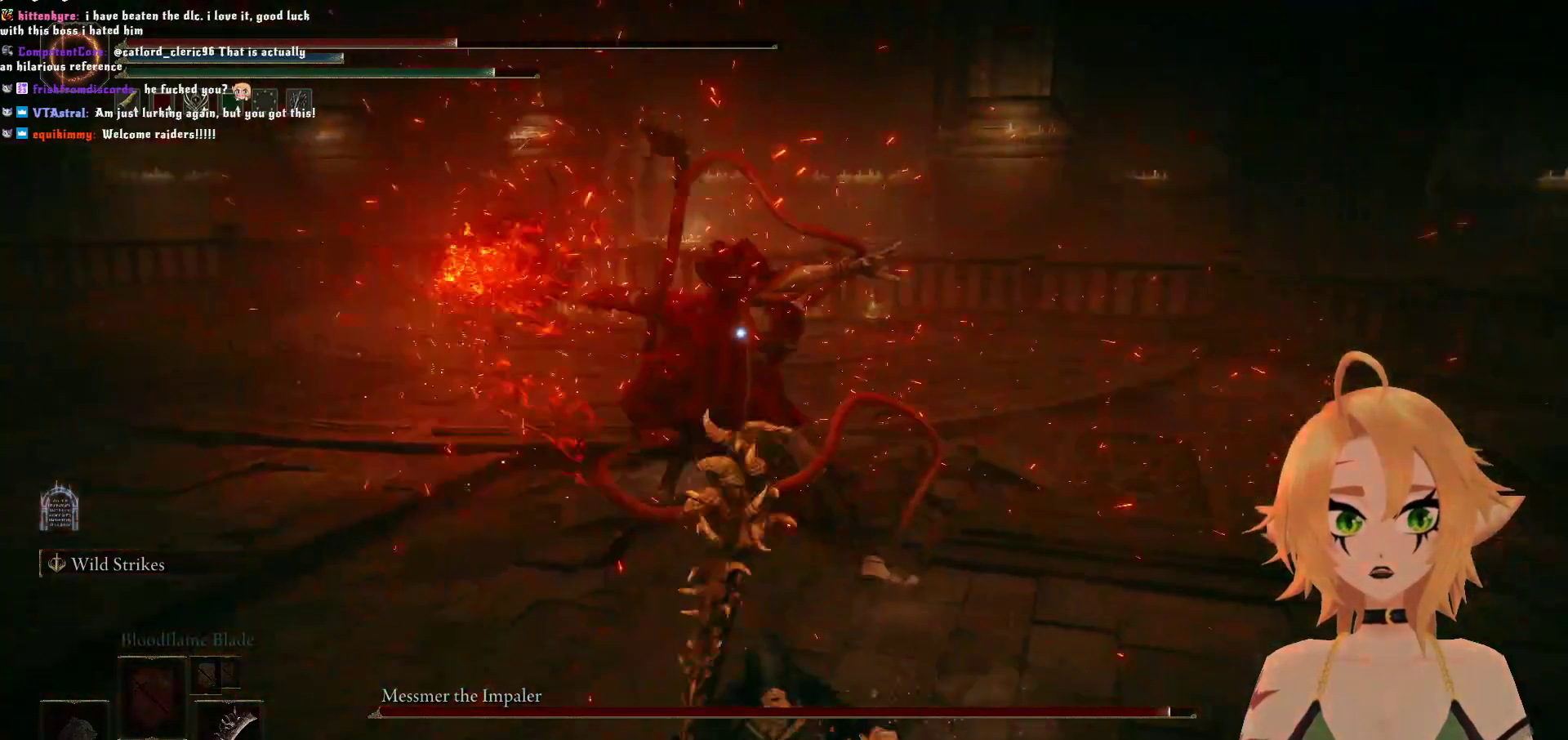
{"buttons": ["R2"], "left_stick": "up", "right_stick": "center", "events": [[117, "A", "down"], [267, "A", "up"], [367, "R2", "down"]]}
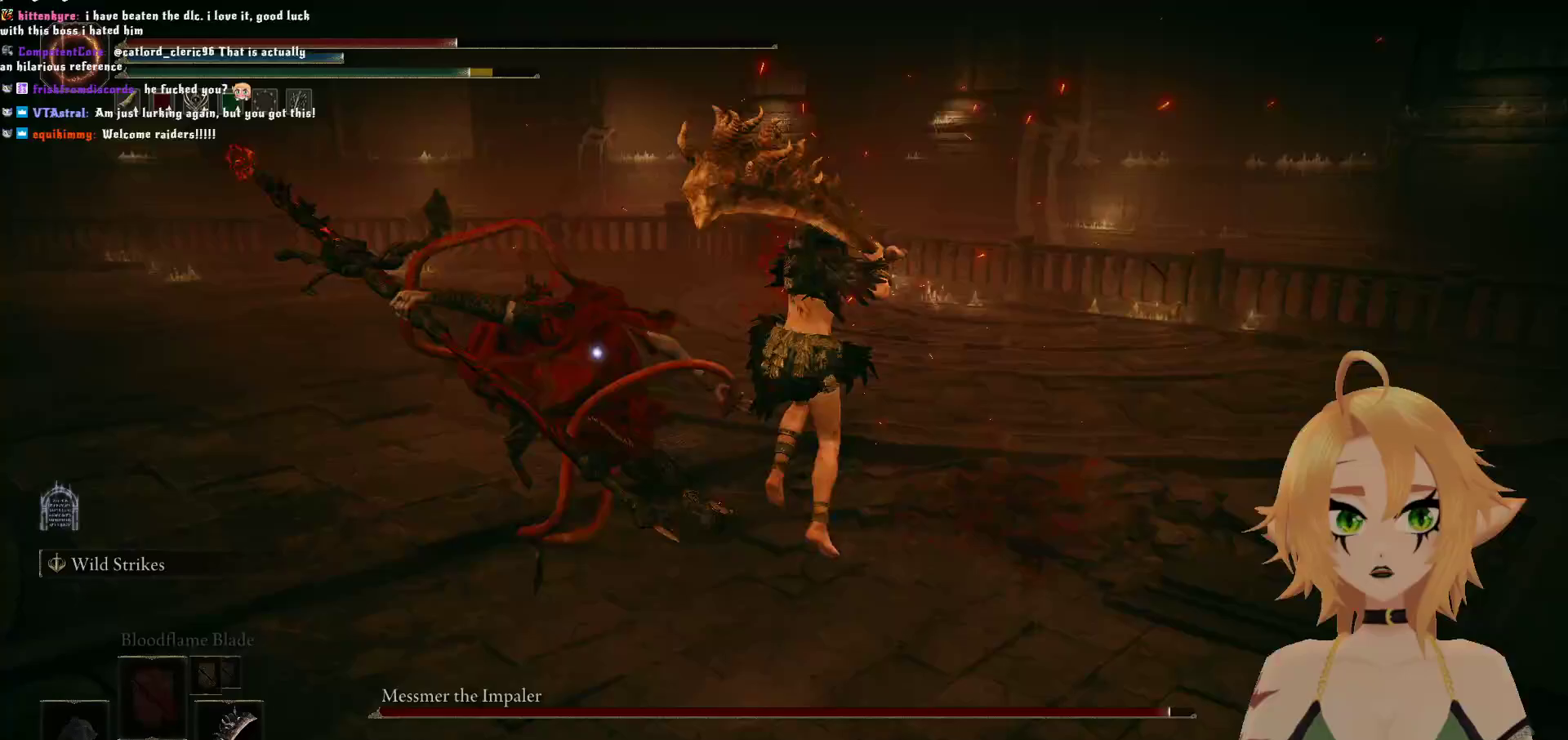
{"buttons": [], "left_stick": "up-left", "right_stick": "center", "events": [[83, "left_stick", "up-left"], [350, "R2", "up"]]}
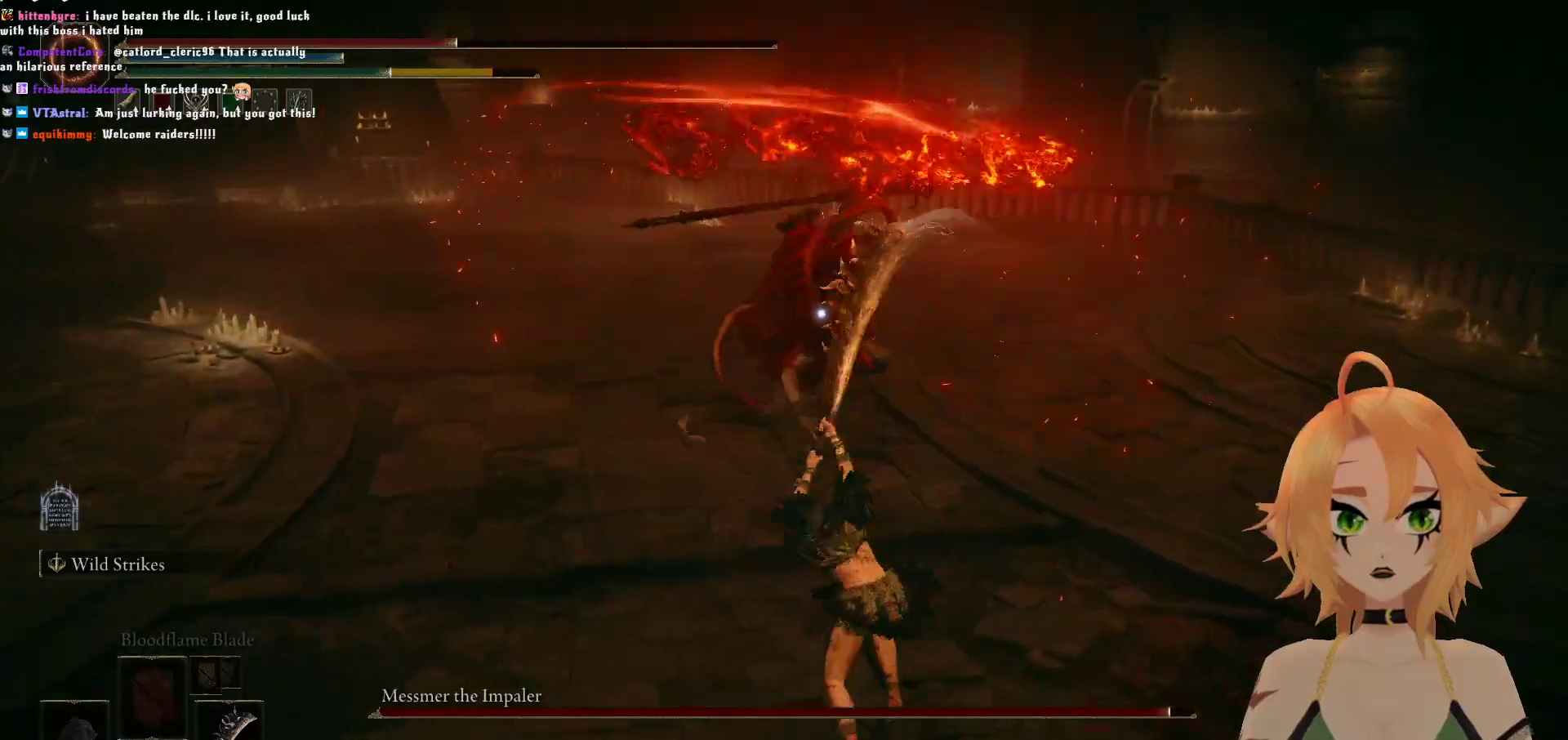
{"buttons": [], "left_stick": "down", "right_stick": "center", "events": [[100, "left_stick", "center"], [350, "left_stick", "down"]]}
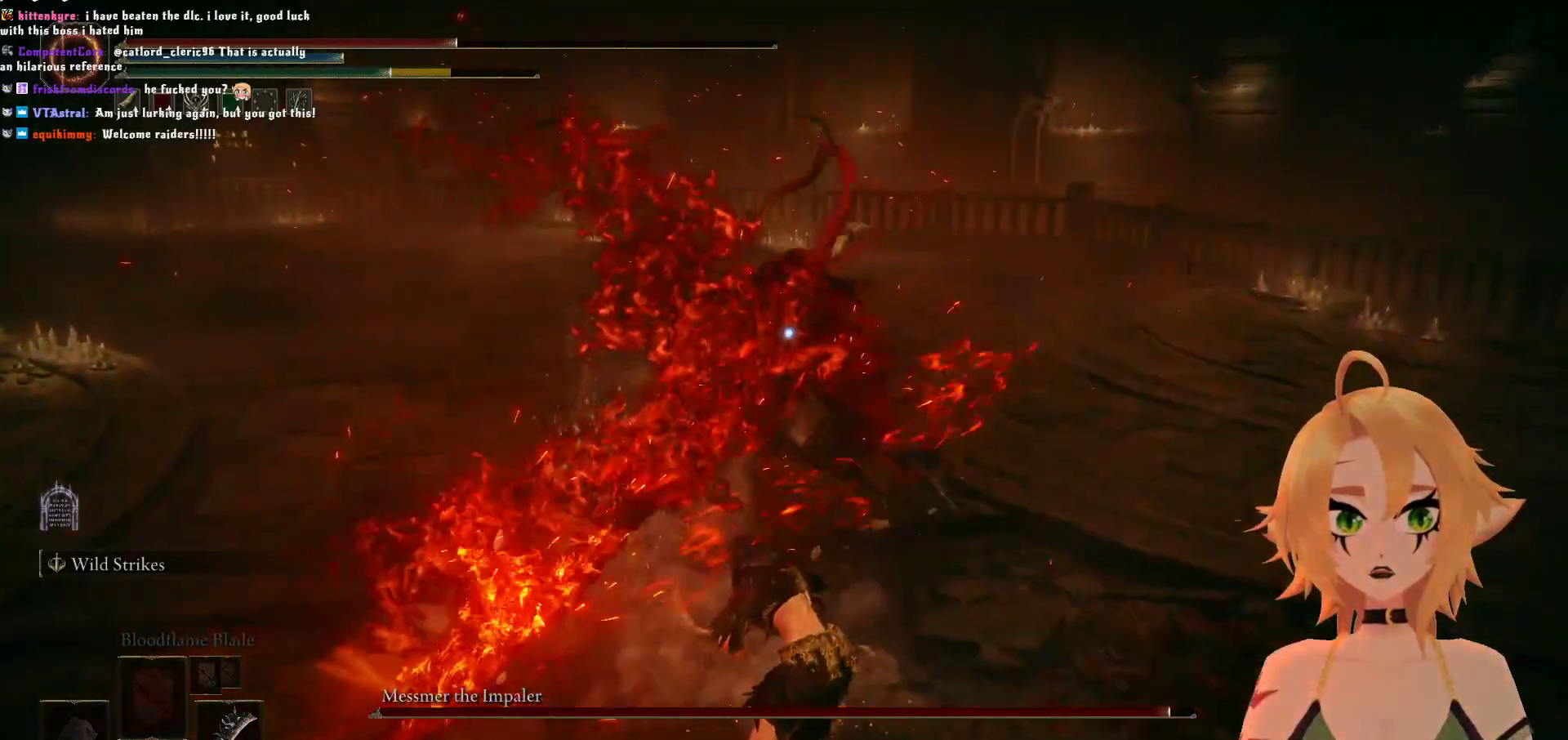
{"buttons": [], "left_stick": "down", "right_stick": "center"}
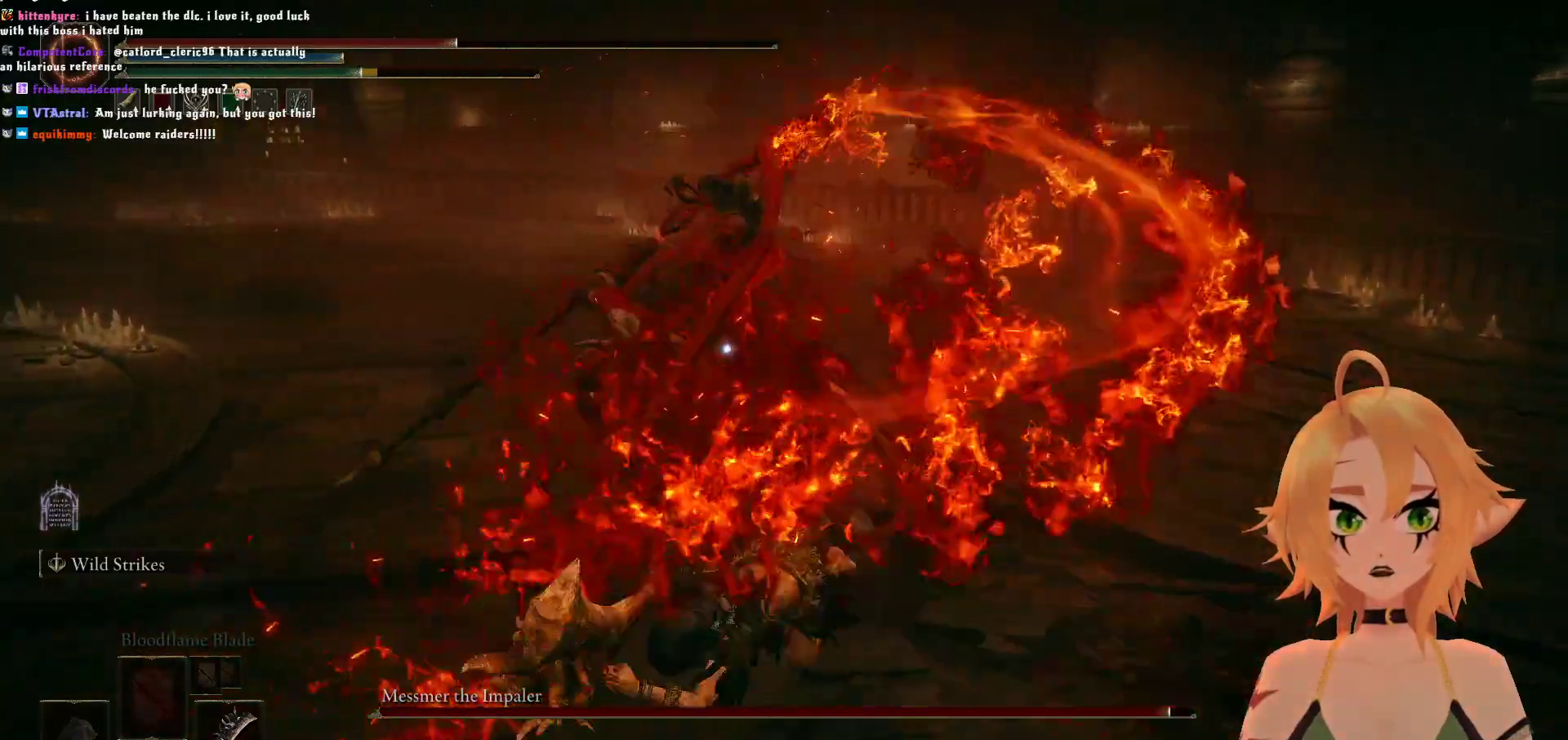
{"buttons": [], "left_stick": "center", "right_stick": "center", "events": [[367, "left_stick", "center"]]}
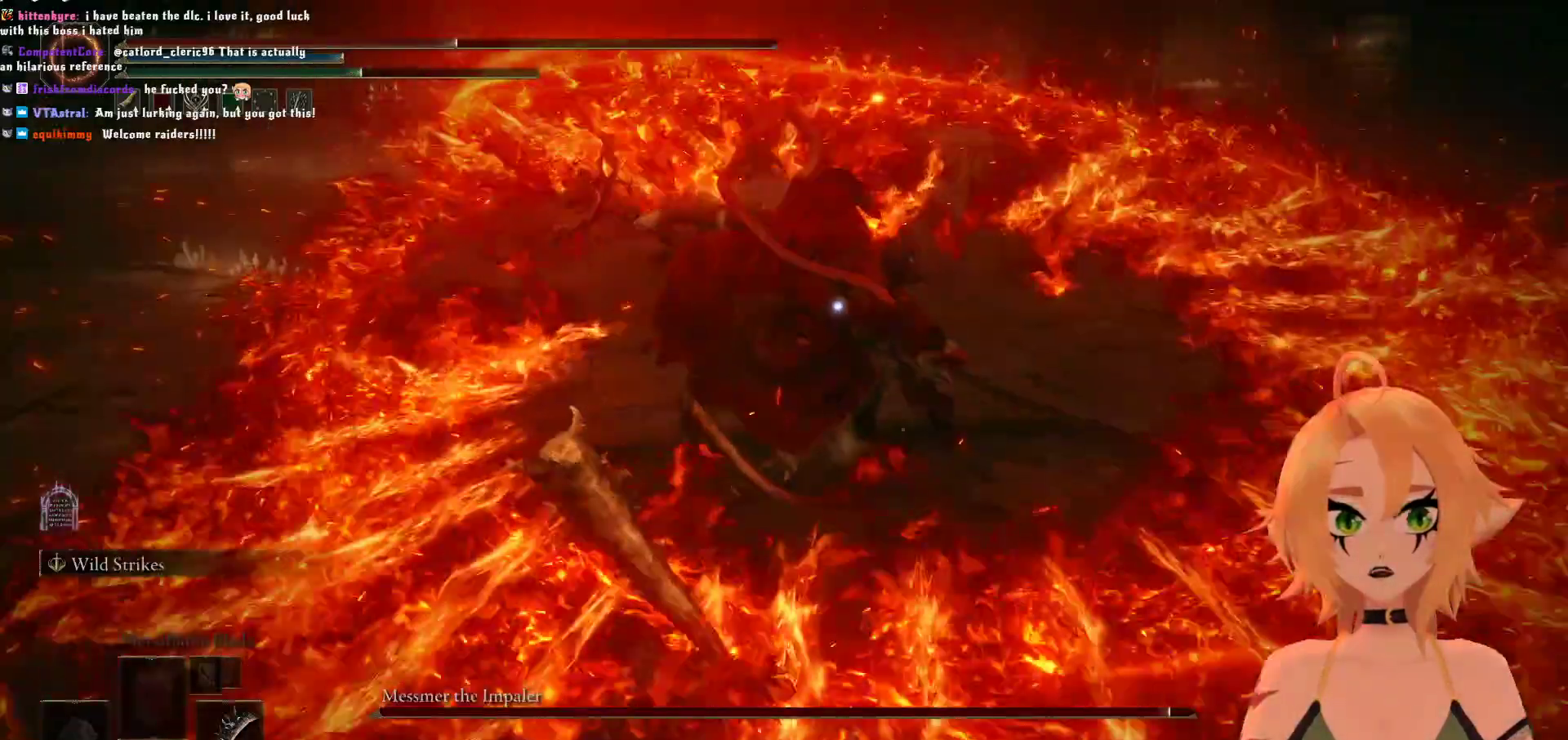
{"buttons": ["R2"], "left_stick": "up", "right_stick": "center", "events": [[117, "left_stick", "up"], [150, "A", "down"], [333, "A", "up"], [383, "R2", "down"]]}
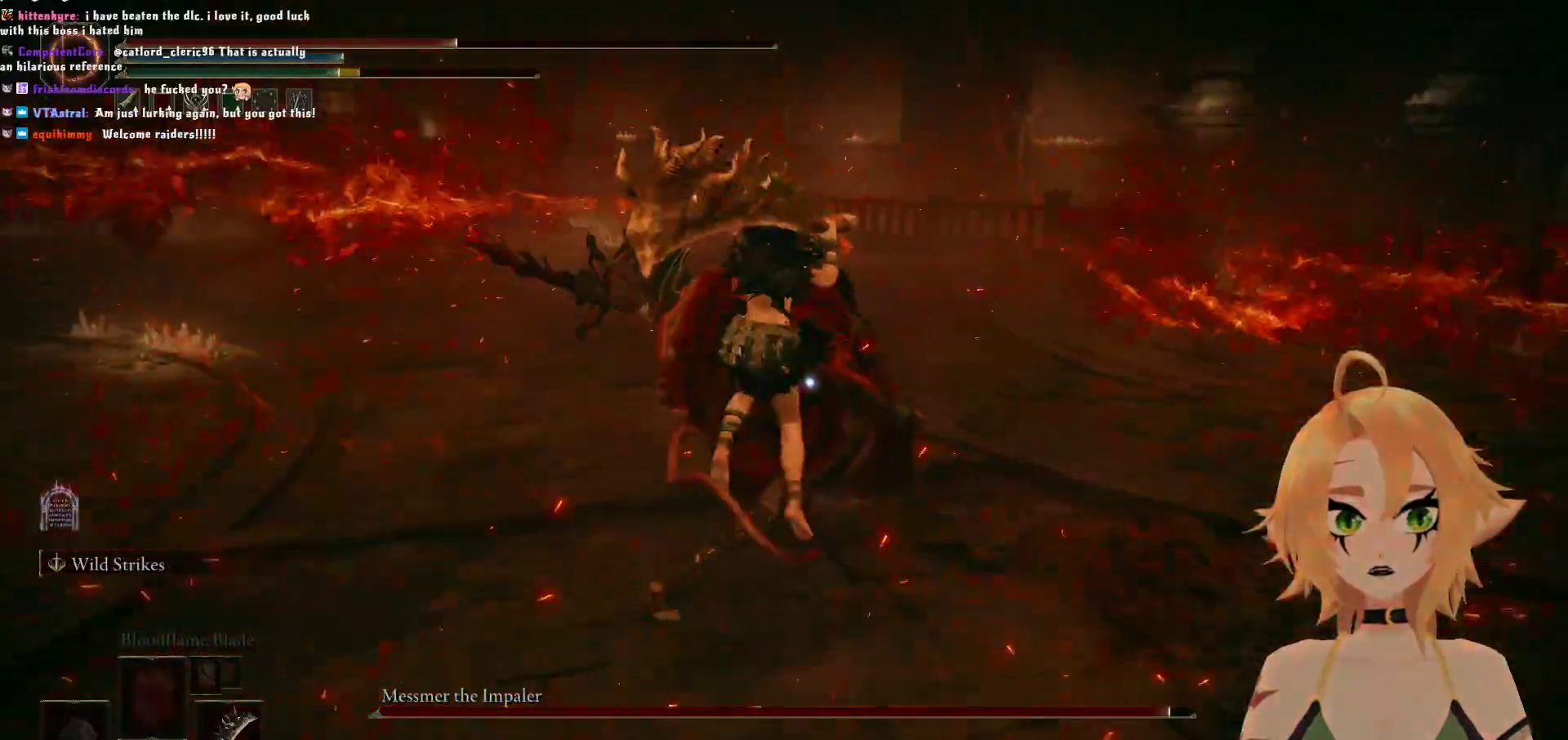
{"buttons": [], "left_stick": "center", "right_stick": "center", "events": [[250, "R2", "up"], [483, "left_stick", "center"]]}
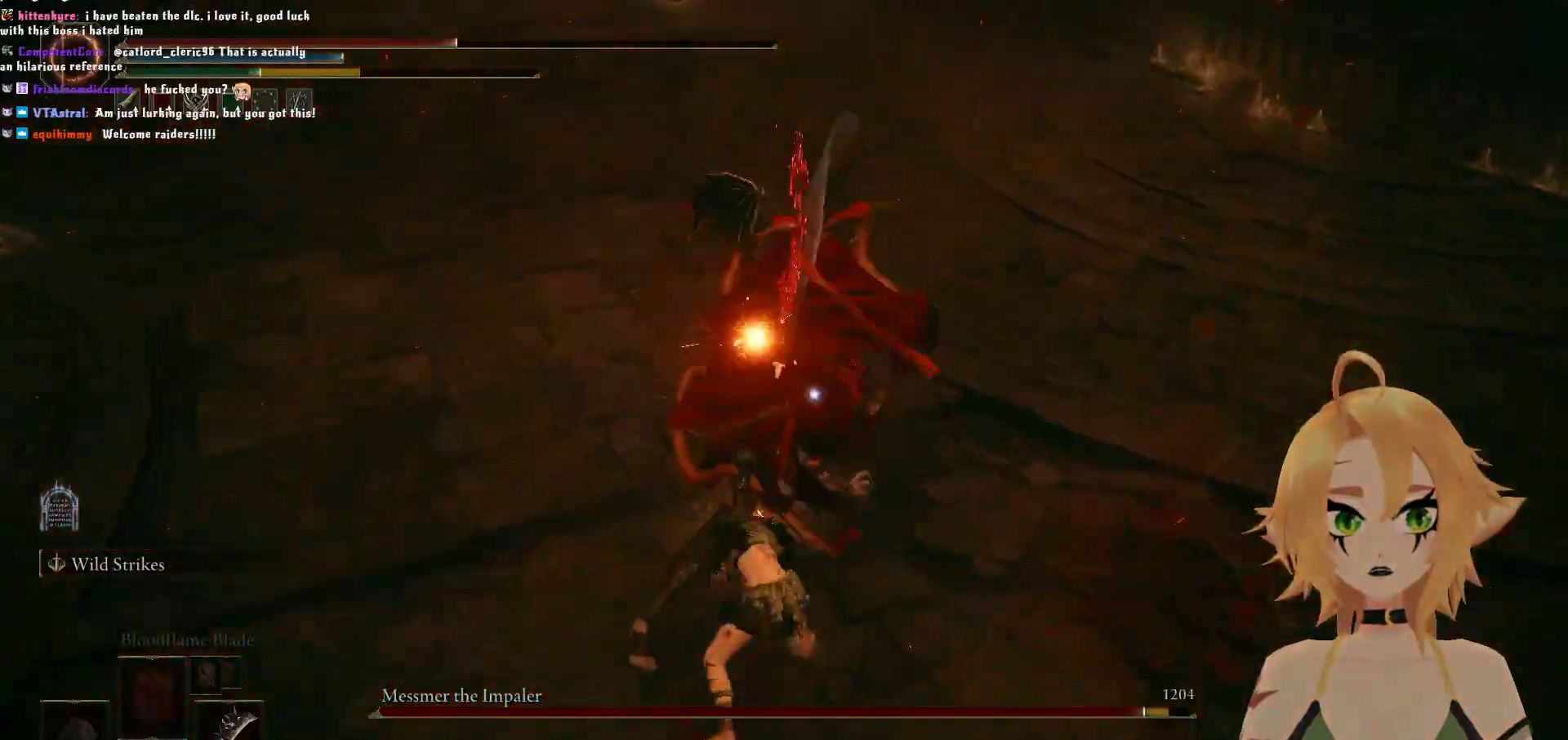
{"buttons": ["B"], "left_stick": "down", "right_stick": "center", "events": [[250, "left_stick", "down"], [450, "B", "down"]]}
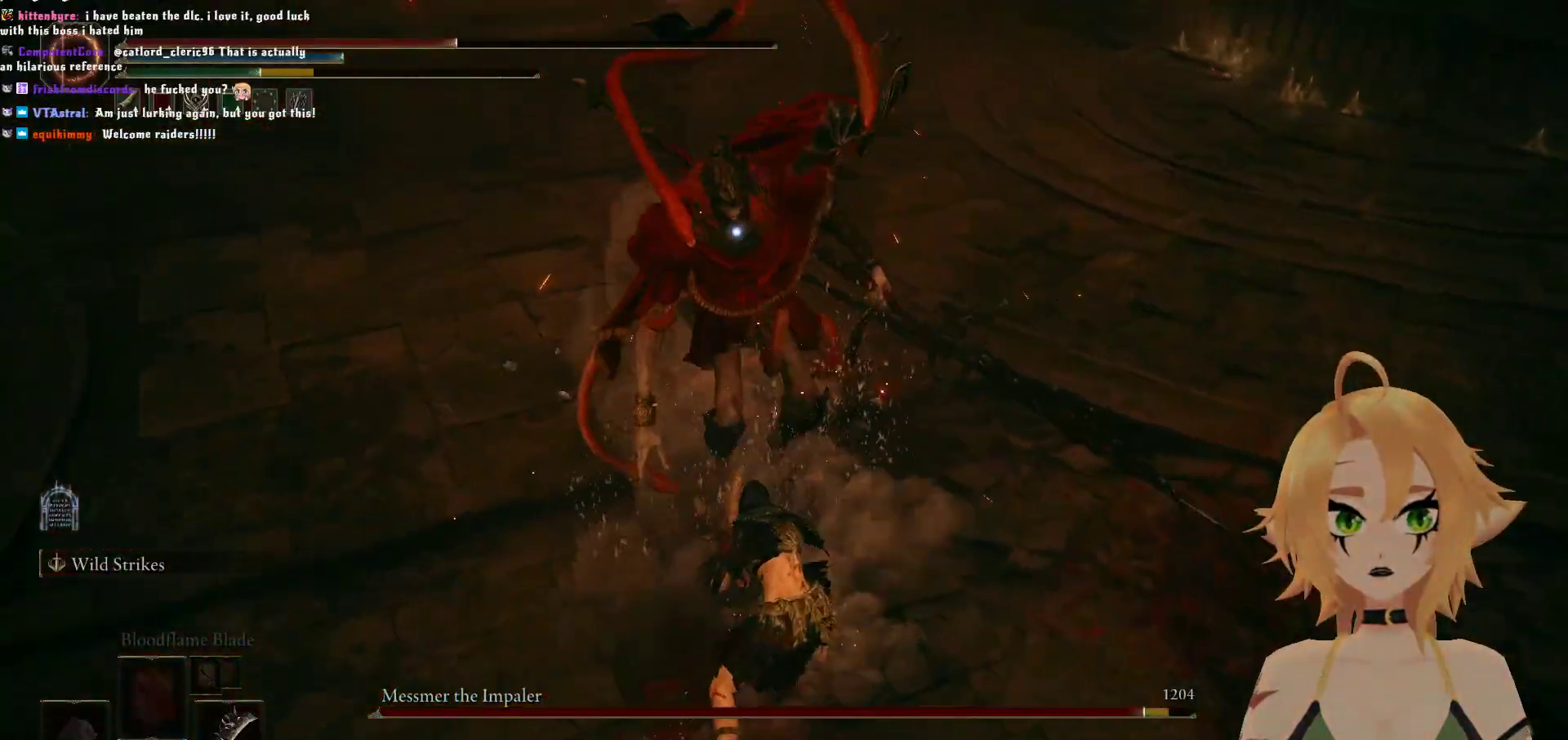
{"buttons": [], "left_stick": "down", "right_stick": "center", "events": [[150, "B", "up"]]}
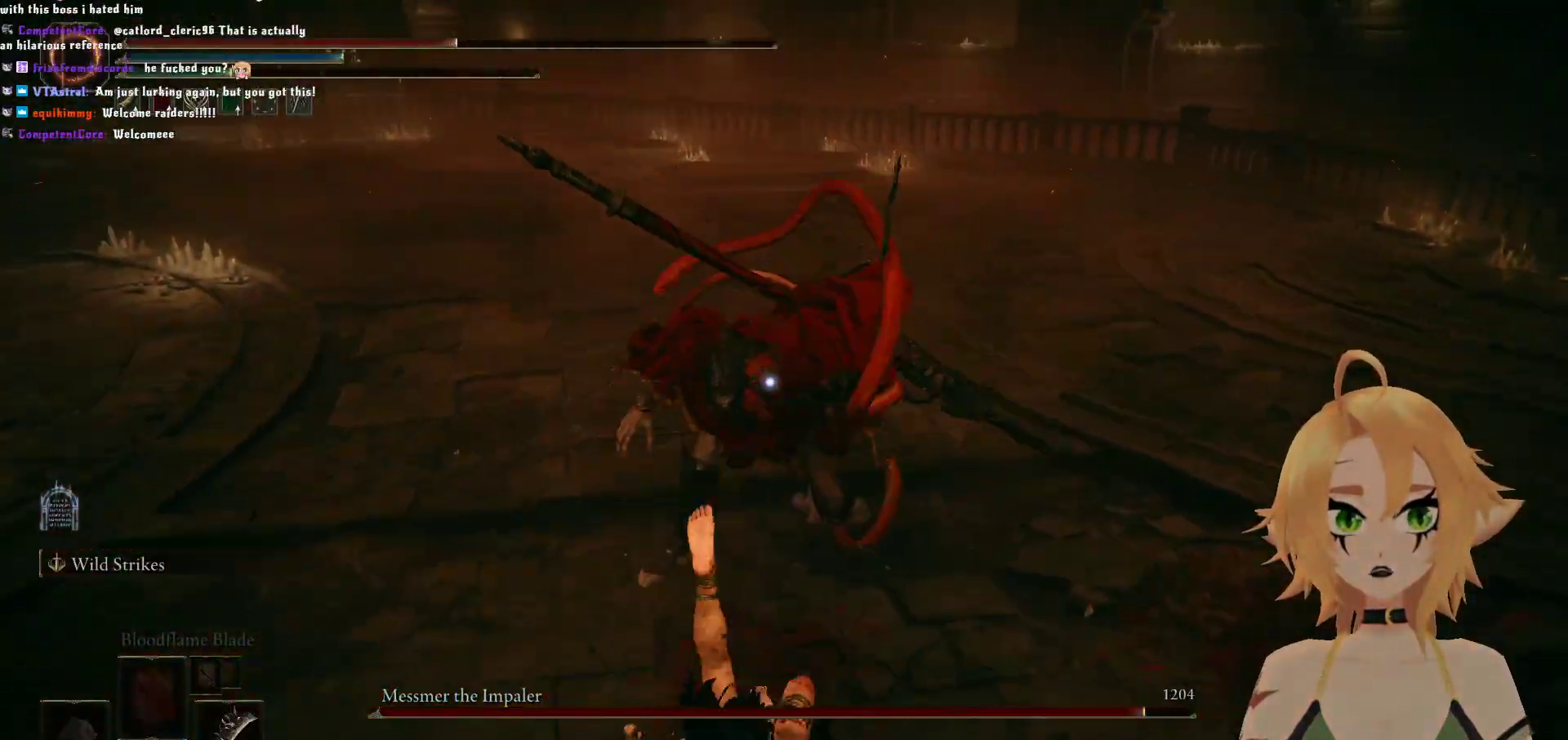
{"buttons": [], "left_stick": "down", "right_stick": "center", "events": [[183, "B", "down"], [350, "B", "up"]]}
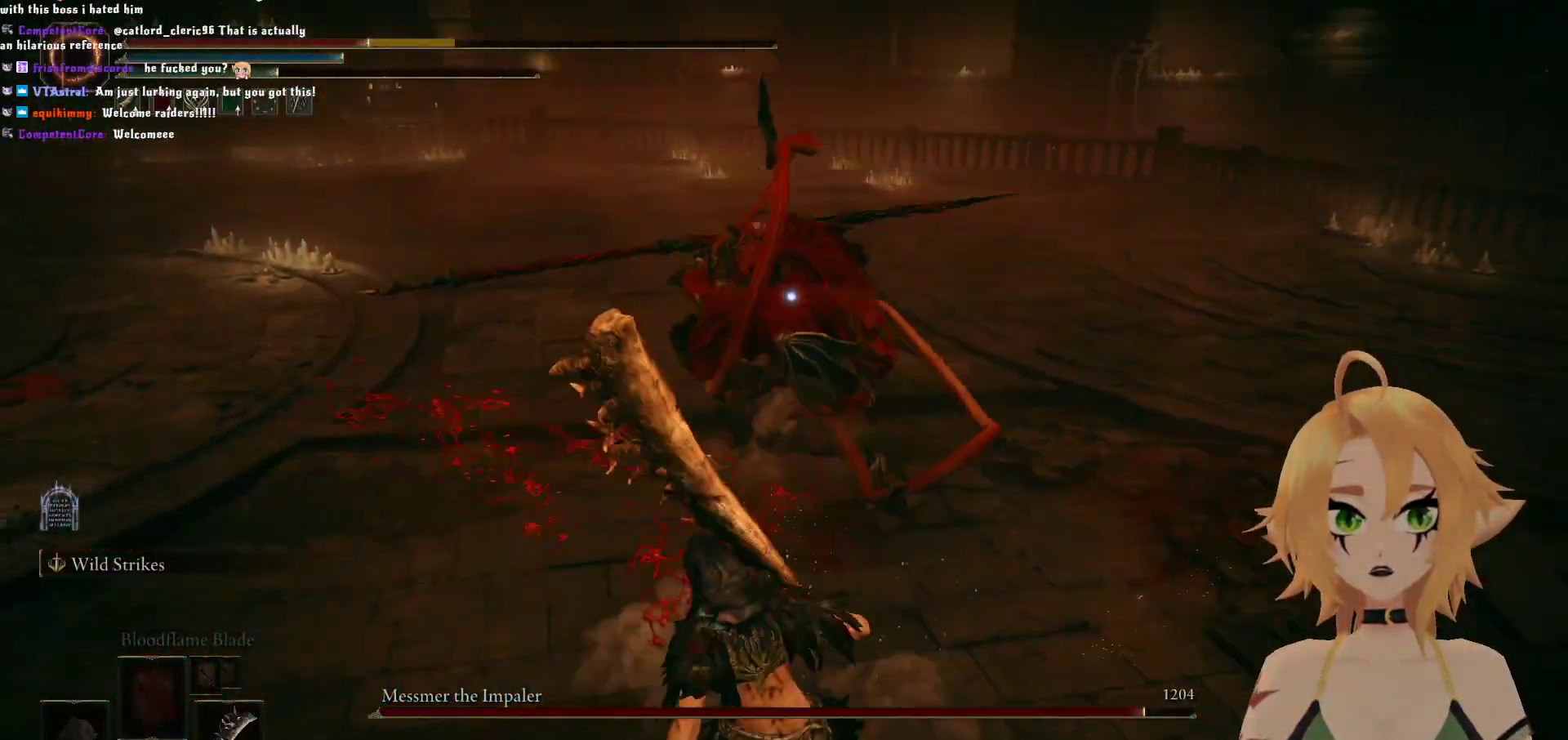
{"buttons": [], "left_stick": "down", "right_stick": "center", "events": []}
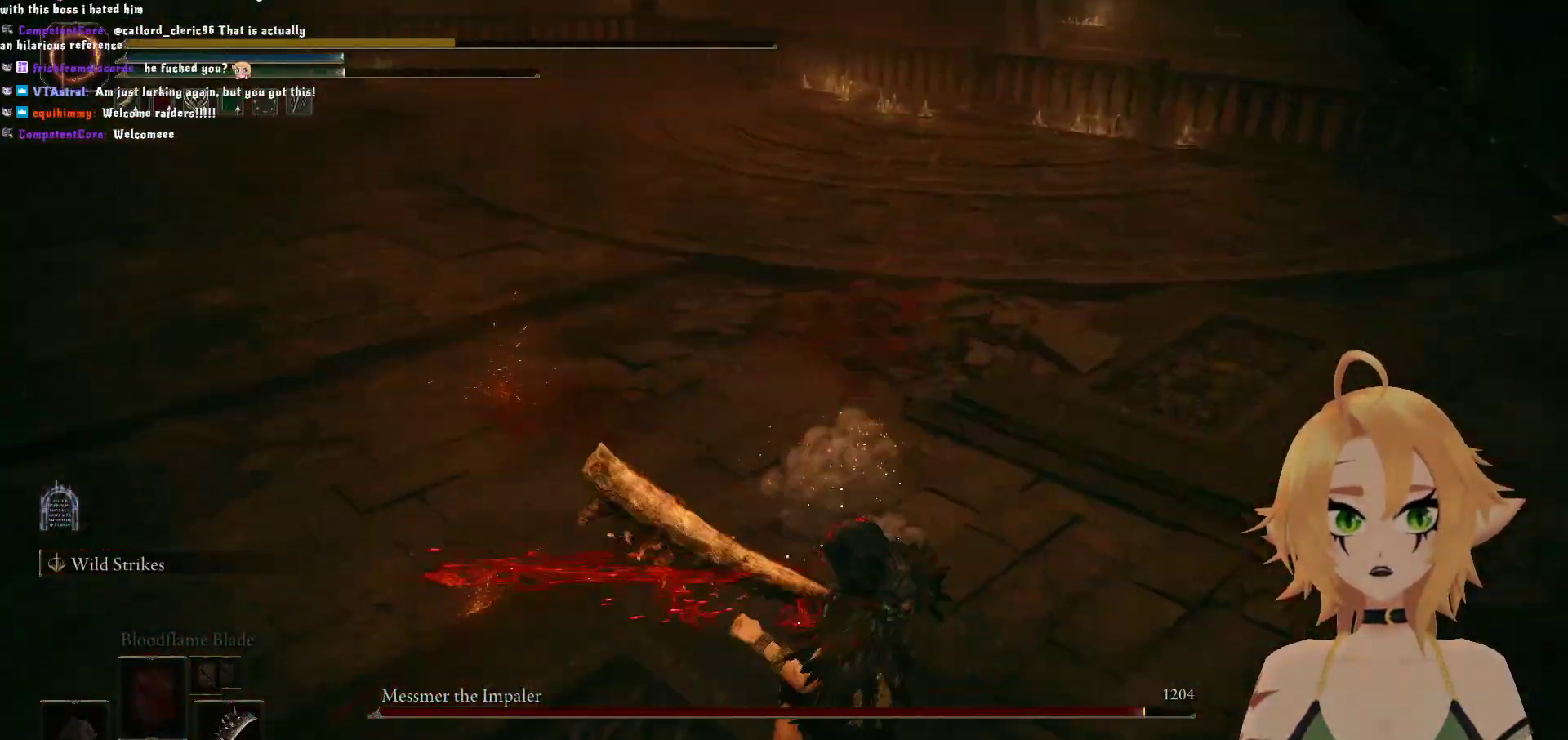
{"buttons": [], "left_stick": "center", "right_stick": "center", "events": [[367, "left_stick", "center"]]}